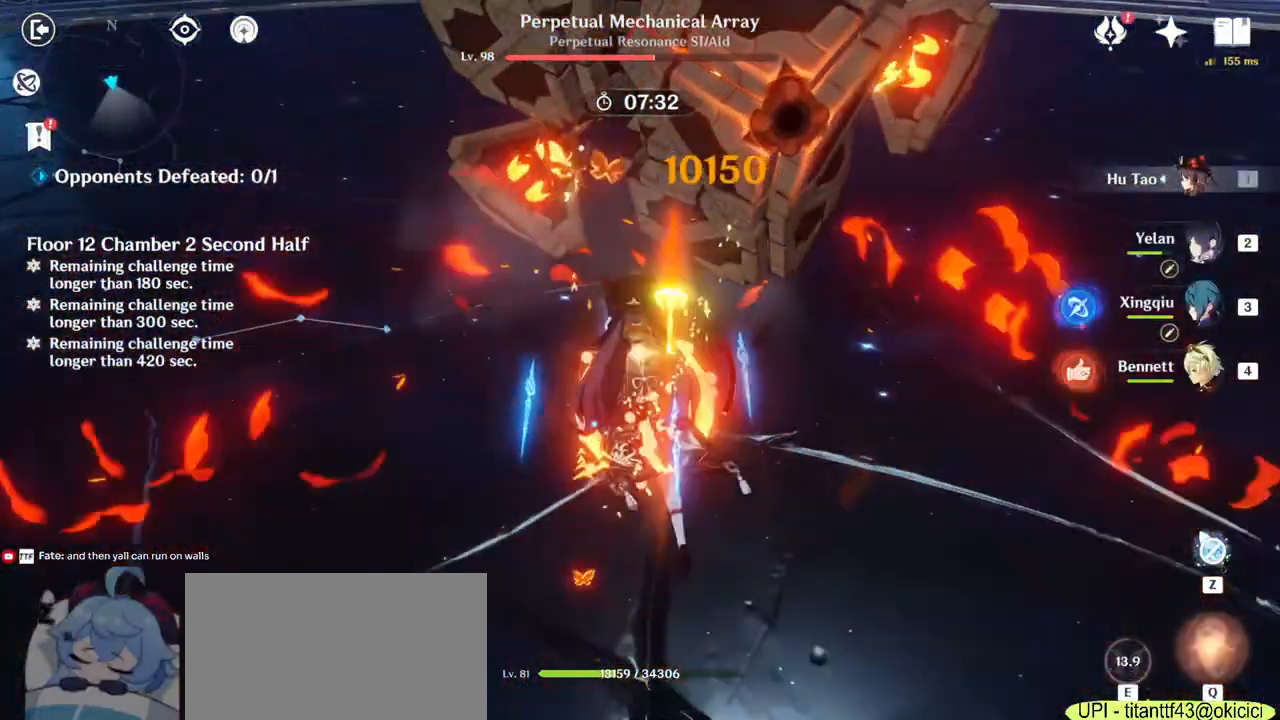
Gameplay with keyboard and mouse; each line is a JSON object with the keys and mouse buttons held at the frame after it. "events" lists presses ("down") and releases ("up") of "1", "2", "3", "4", "5", "a", "alt", "b", "c", "ctrl", "d", "e", "f", "g", "q", "r", "s", "shift", "space", "t", "tab", "v", "w", "x", "z", "mouse_left", "mouse_wheel", "mouse_right", "mouse_mb4" and "mouse_mb5" between this image and that frame as [ms after this image, input, new state], when the widget could be followed in between. "mouse_left", "mouse_wheel", "mouse_right", "mouse_mb4", "mouse_mb5" = the "left", "wheel", "right", "mb4", "mb5" buttons of the "mouse" list. No other keys are recorded. "wheel" means that the mouse wheel is clicked or scrolled. Mouse movement is not recorded.
{"keys": ["w"], "mouse": ["left"], "events": [[50, "mouse_left", "up"], [300, "mouse_left", "down"]]}
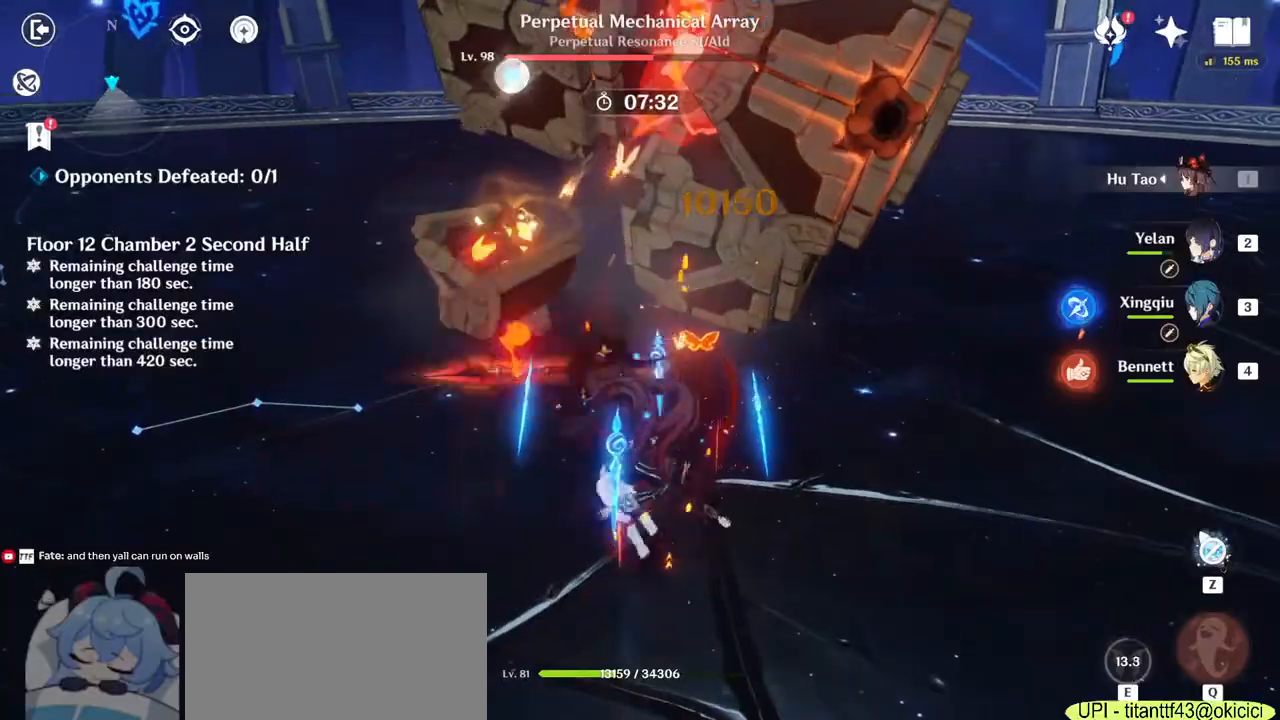
{"keys": ["w"], "mouse": []}
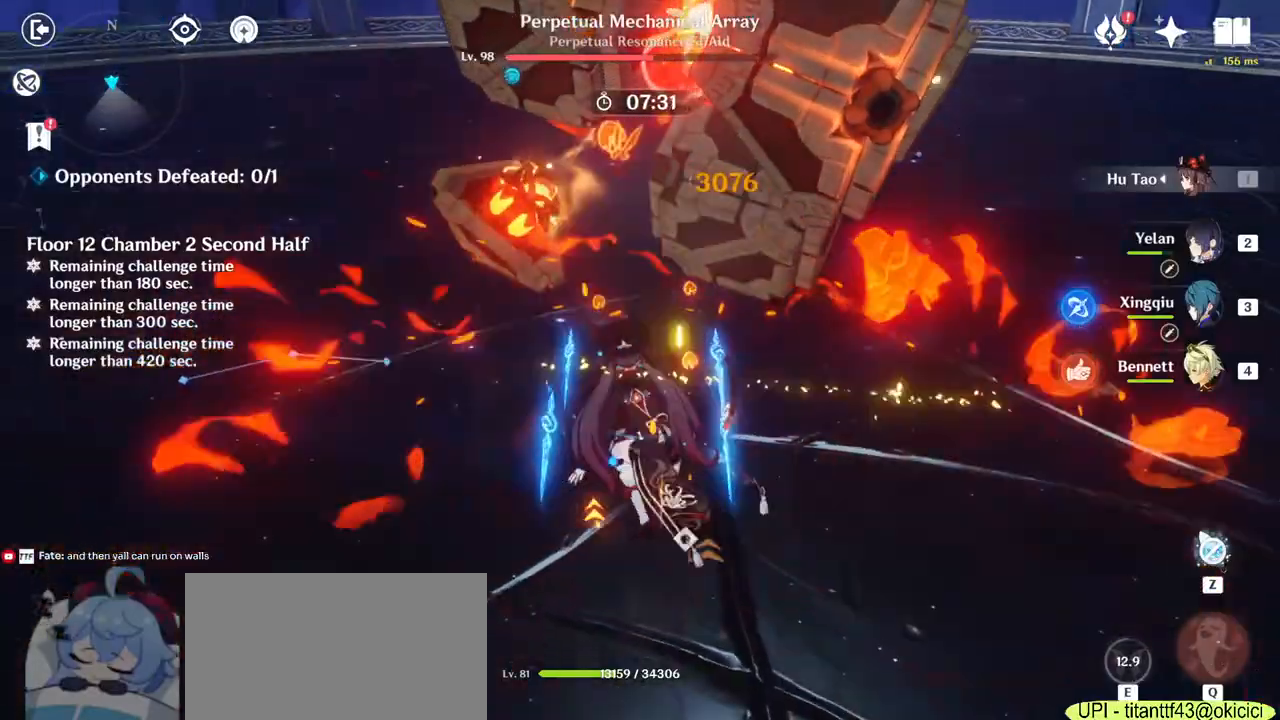
{"keys": ["w"], "mouse": ["left"], "events": [[200, "mouse_left", "down"], [267, "mouse_left", "up"], [350, "mouse_left", "down"], [467, "mouse_left", "up"], [500, "mouse_left", "down"]]}
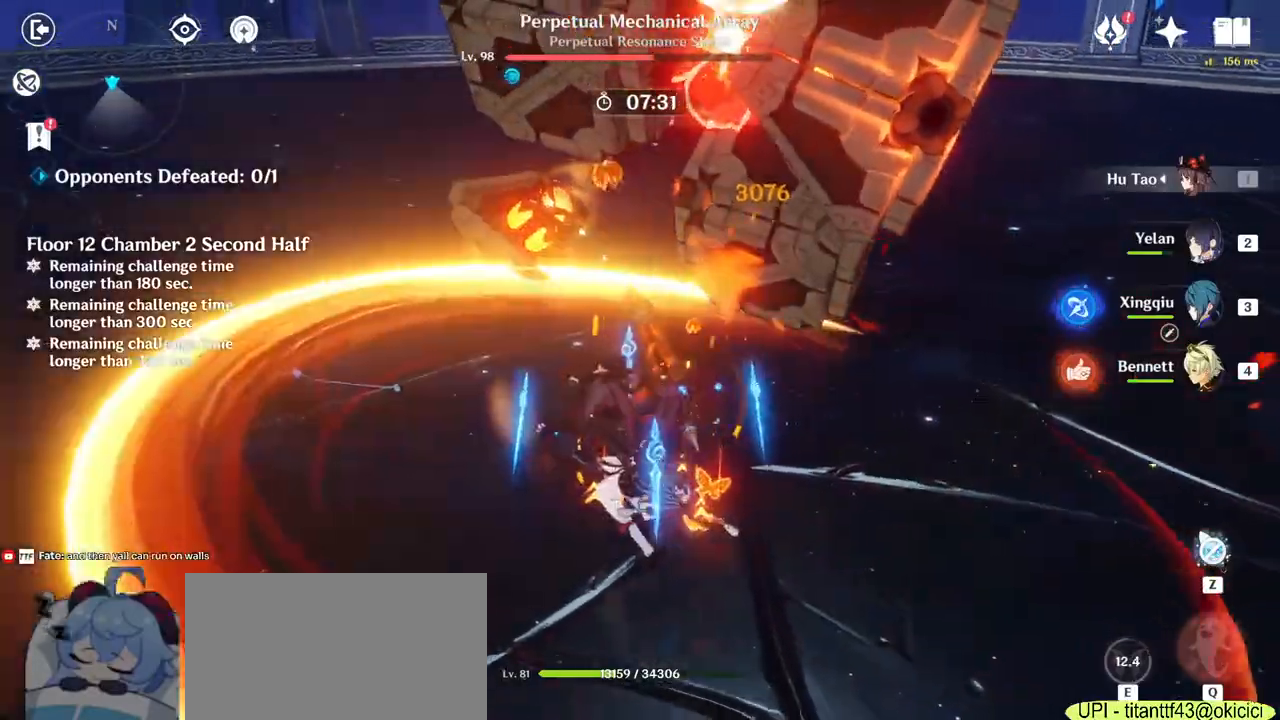
{"keys": ["w"], "mouse": ["left"], "events": [[67, "mouse_left", "up"], [100, "mouse_left", "down"], [150, "mouse_left", "up"], [183, "mouse_left", "down"], [250, "mouse_left", "up"], [300, "mouse_left", "down"], [367, "mouse_left", "up"], [400, "mouse_left", "down"], [450, "mouse_left", "up"], [500, "mouse_left", "down"]]}
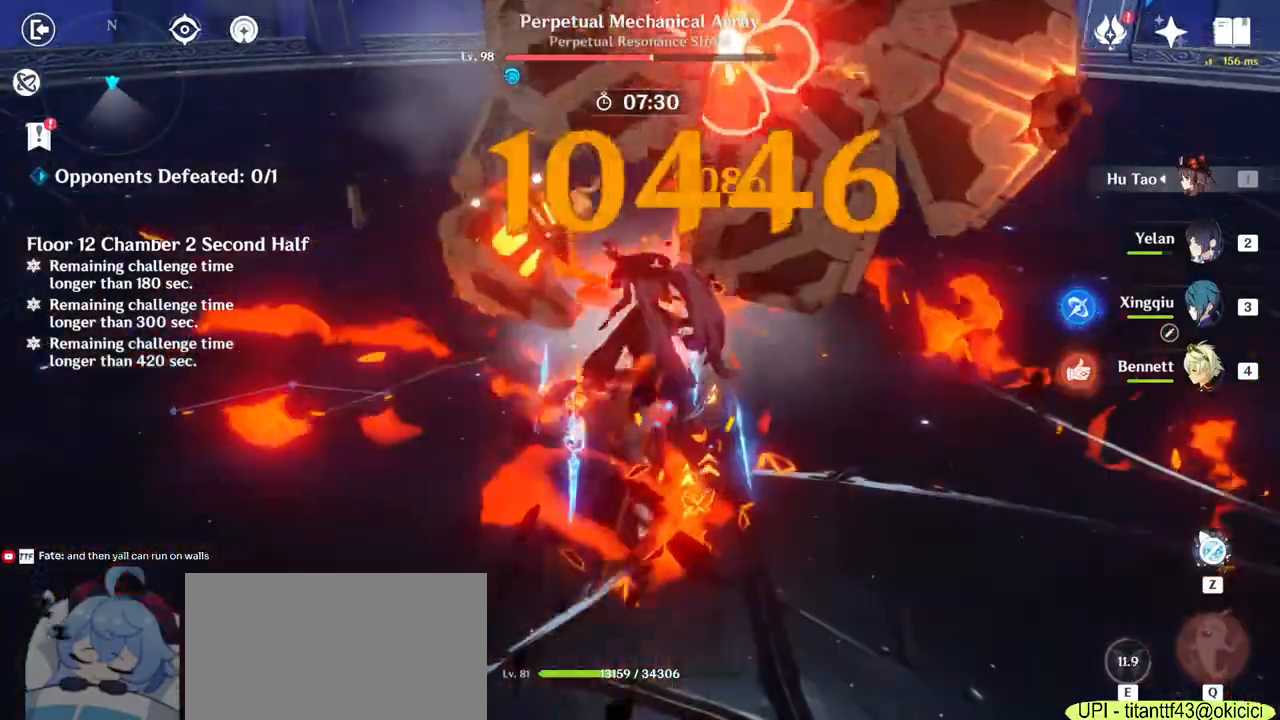
{"keys": ["w"], "mouse": ["left"], "events": [[50, "mouse_left", "up"], [100, "mouse_left", "down"], [150, "mouse_left", "up"], [200, "mouse_left", "down"], [250, "mouse_left", "up"], [300, "mouse_left", "down"], [367, "mouse_left", "up"], [400, "mouse_left", "down"], [450, "mouse_left", "up"], [500, "mouse_left", "down"]]}
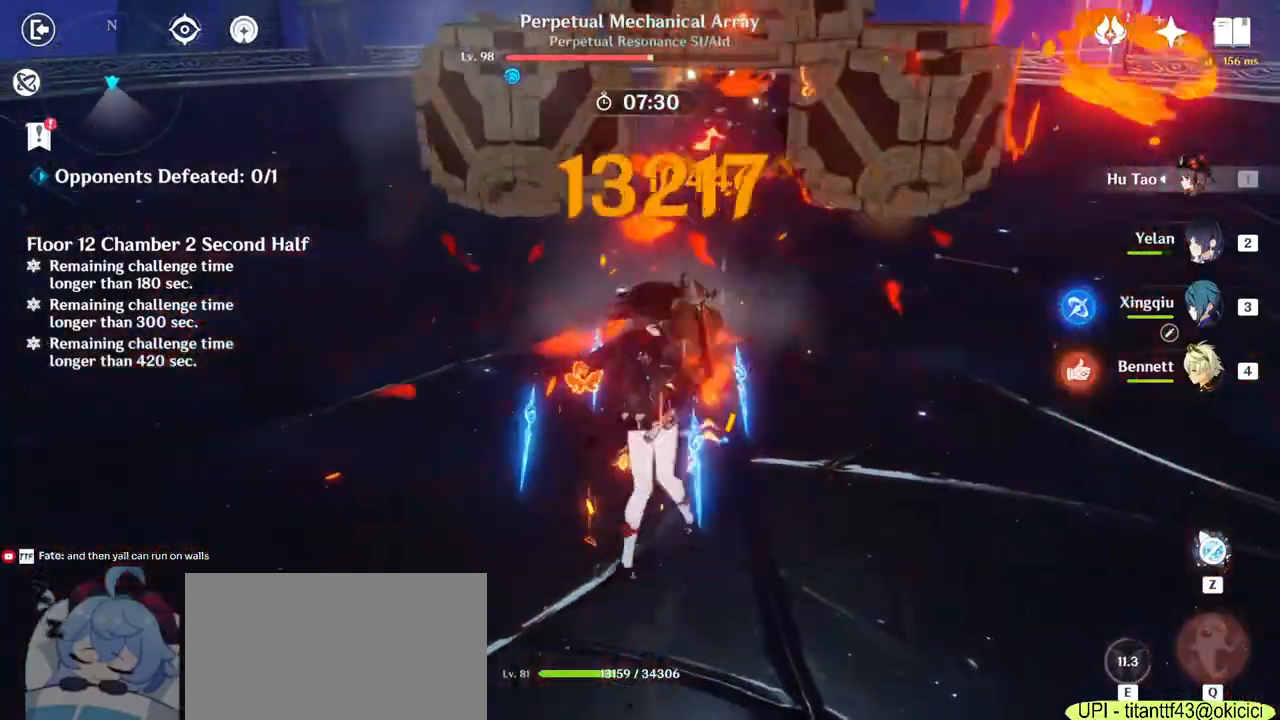
{"keys": ["w"], "mouse": [], "events": [[67, "mouse_left", "up"], [117, "mouse_left", "down"], [167, "mouse_left", "up"], [217, "mouse_left", "down"], [267, "mouse_left", "up"], [317, "mouse_left", "down"], [383, "mouse_left", "up"], [433, "mouse_left", "down"], [500, "mouse_left", "up"]]}
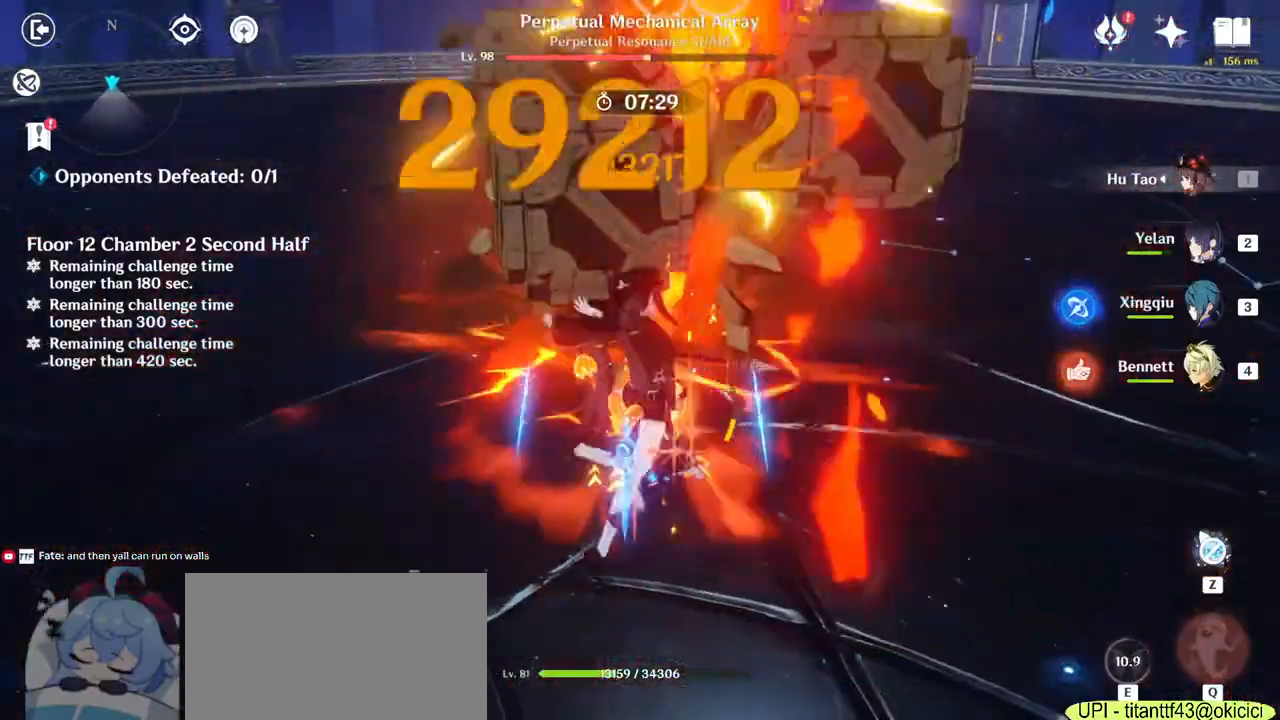
{"keys": ["w"], "mouse": ["left"], "events": [[33, "mouse_left", "down"], [83, "mouse_left", "up"], [133, "mouse_left", "down"], [183, "mouse_left", "up"], [250, "mouse_left", "down"], [317, "mouse_left", "up"], [350, "mouse_left", "down"], [417, "mouse_left", "up"], [450, "mouse_left", "down"]]}
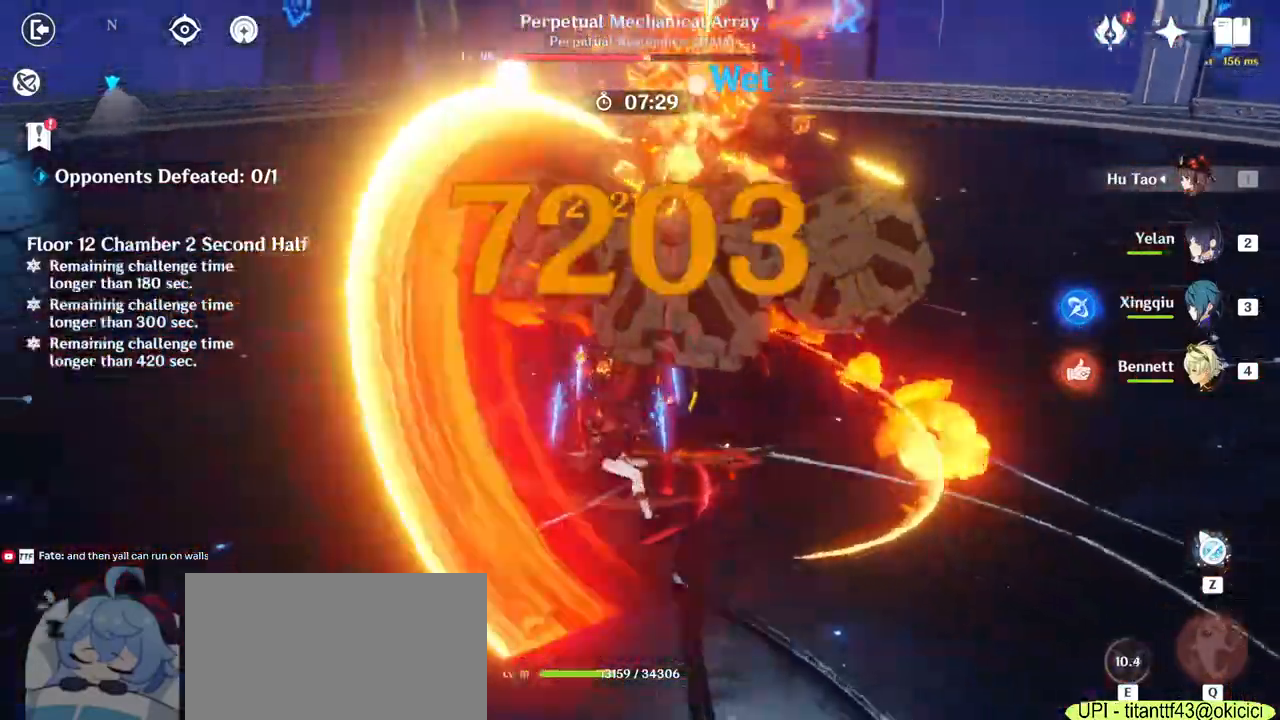
{"keys": ["d", "w"], "mouse": [], "events": [[17, "mouse_left", "up"], [67, "mouse_left", "down"], [133, "mouse_left", "up"], [167, "mouse_left", "down"], [250, "mouse_left", "up"], [283, "mouse_left", "down"], [350, "mouse_left", "up"], [400, "mouse_left", "down"], [483, "mouse_left", "up"], [500, "d", "down"]]}
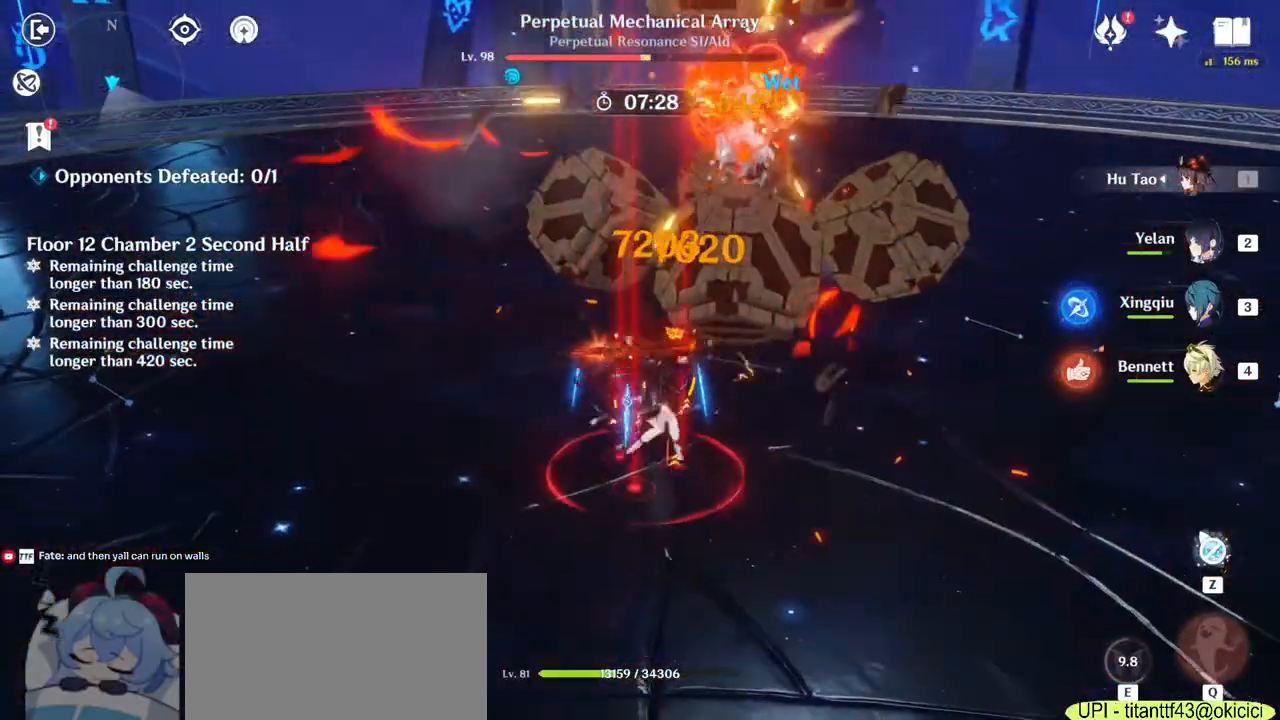
{"keys": ["d", "w"], "mouse": [], "events": [[33, "w", "up"], [100, "mouse_right", "down"], [217, "mouse_right", "up"], [367, "mouse_left", "down"], [383, "w", "down"], [433, "mouse_left", "up"]]}
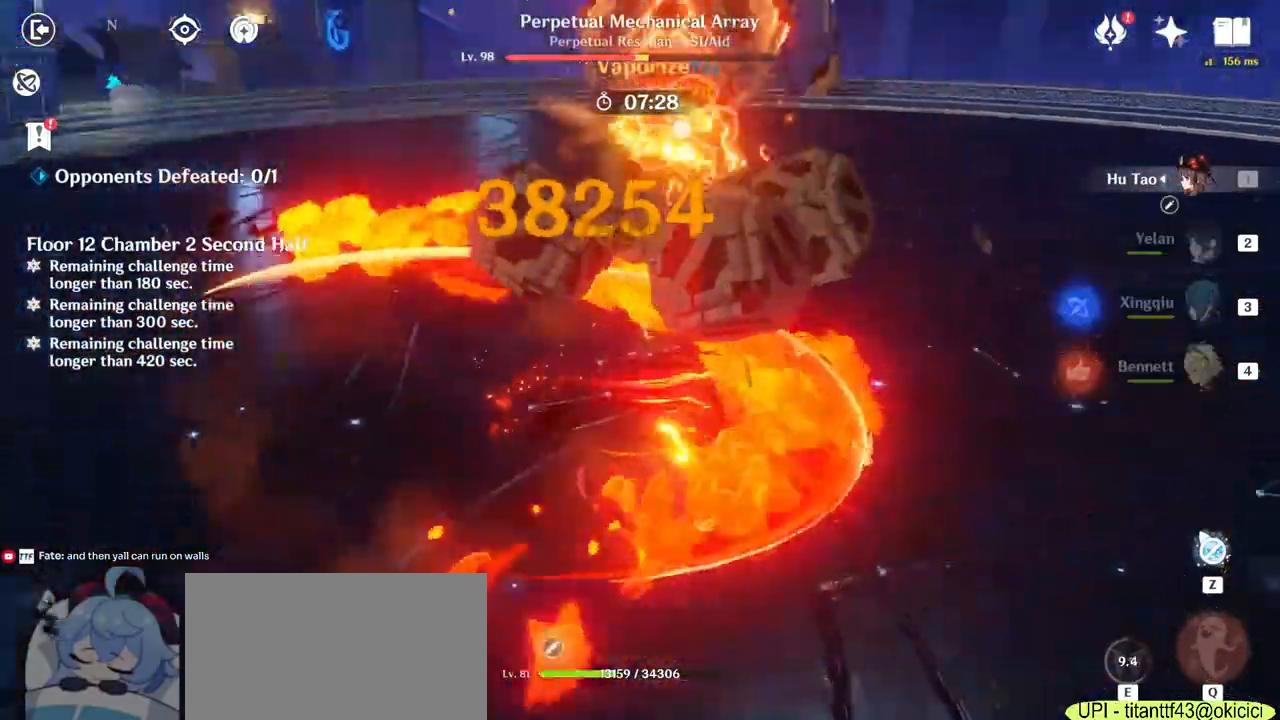
{"keys": ["d", "w"], "mouse": ["right"], "events": [[17, "mouse_left", "down"], [83, "mouse_left", "up"], [117, "mouse_left", "down"], [150, "mouse_left", "up"], [183, "mouse_left", "down"], [267, "mouse_left", "up"], [450, "mouse_right", "down"]]}
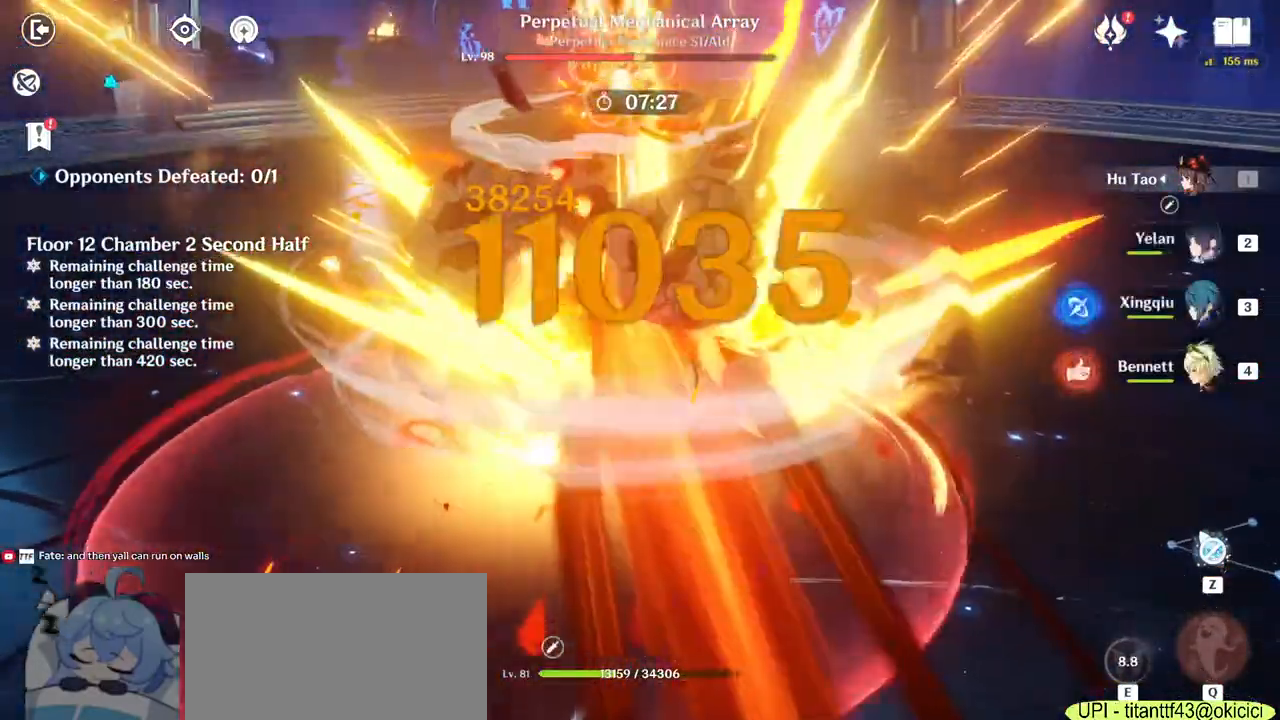
{"keys": ["d", "w"], "mouse": ["left"]}
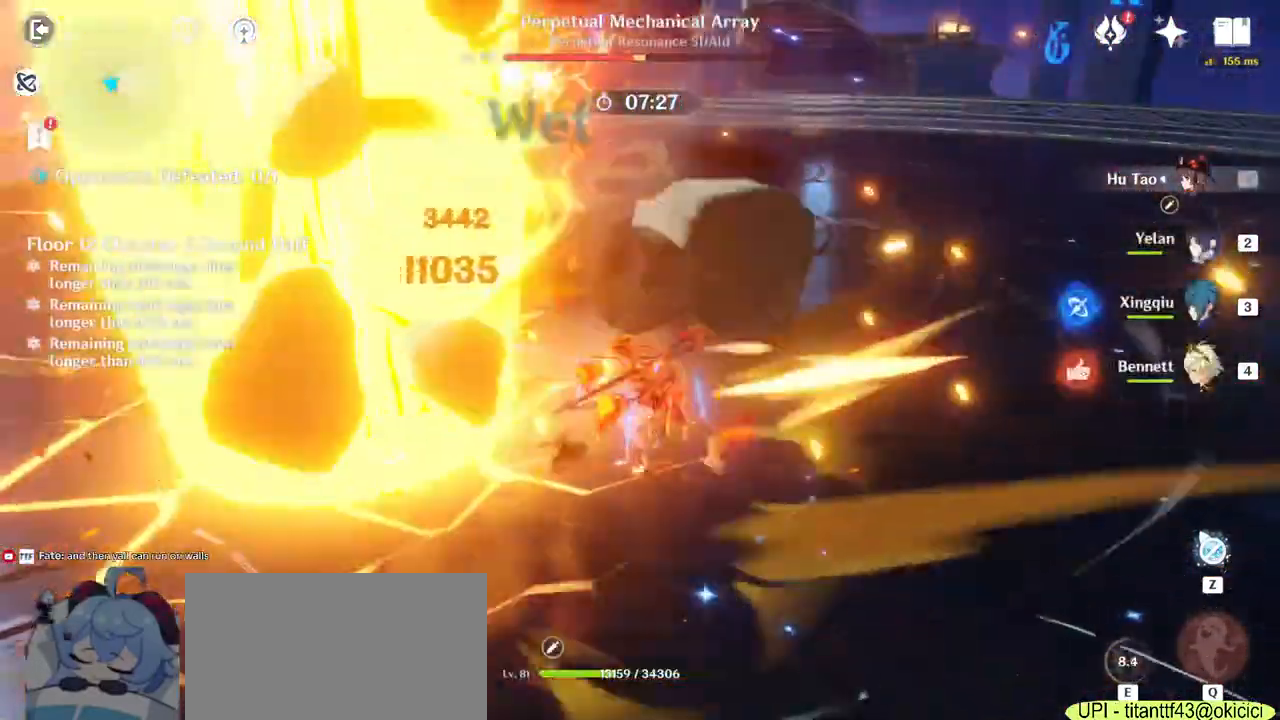
{"keys": ["w"], "mouse": [], "events": [[117, "mouse_left", "up"], [167, "mouse_left", "down"], [183, "d", "up"], [217, "mouse_left", "up"], [267, "mouse_left", "down"], [317, "mouse_left", "up"], [350, "mouse_left", "down"], [400, "mouse_left", "up"]]}
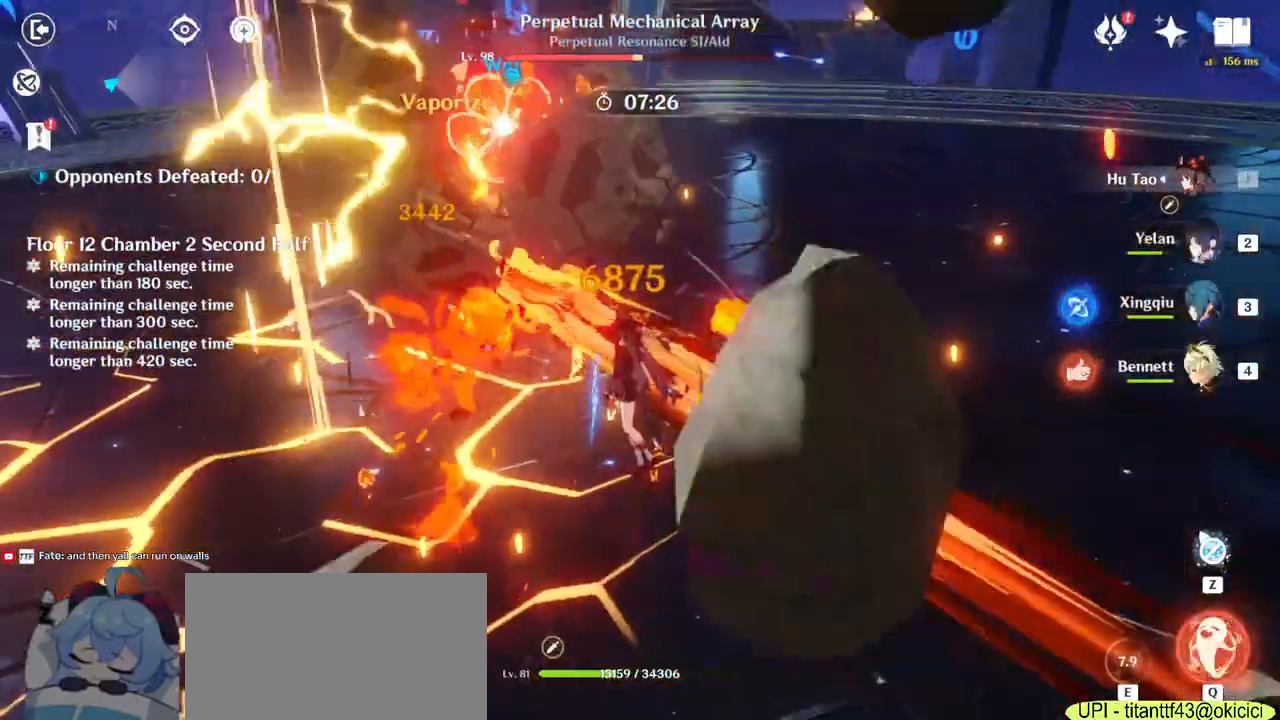
{"keys": ["w"], "mouse": ["left"], "events": [[50, "mouse_left", "down"], [100, "mouse_left", "up"], [150, "mouse_left", "down"], [200, "mouse_left", "up"], [250, "mouse_left", "down"], [317, "mouse_left", "up"], [350, "mouse_left", "down"], [417, "mouse_left", "up"], [467, "mouse_left", "down"]]}
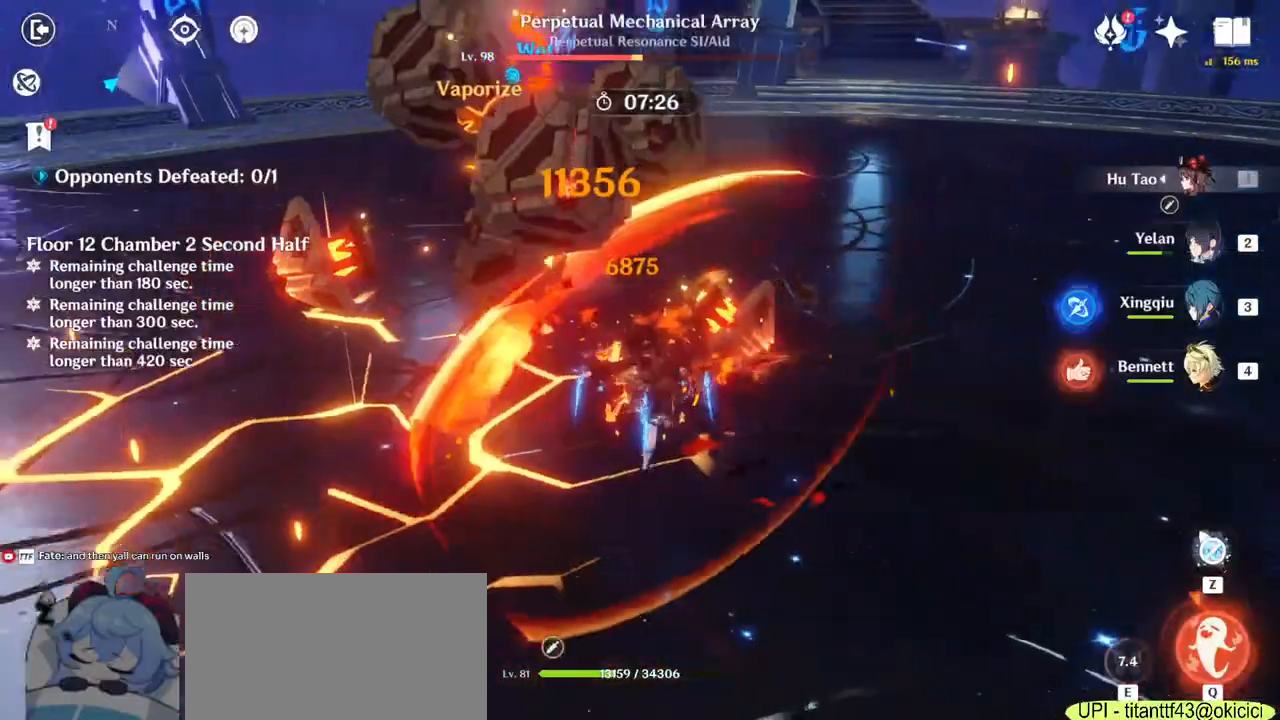
{"keys": ["w"], "mouse": [], "events": [[17, "mouse_left", "up"], [67, "mouse_left", "down"], [117, "mouse_left", "up"], [167, "mouse_left", "down"], [217, "mouse_left", "up"], [283, "mouse_left", "down"], [333, "mouse_left", "up"], [400, "mouse_left", "down"], [450, "mouse_left", "up"]]}
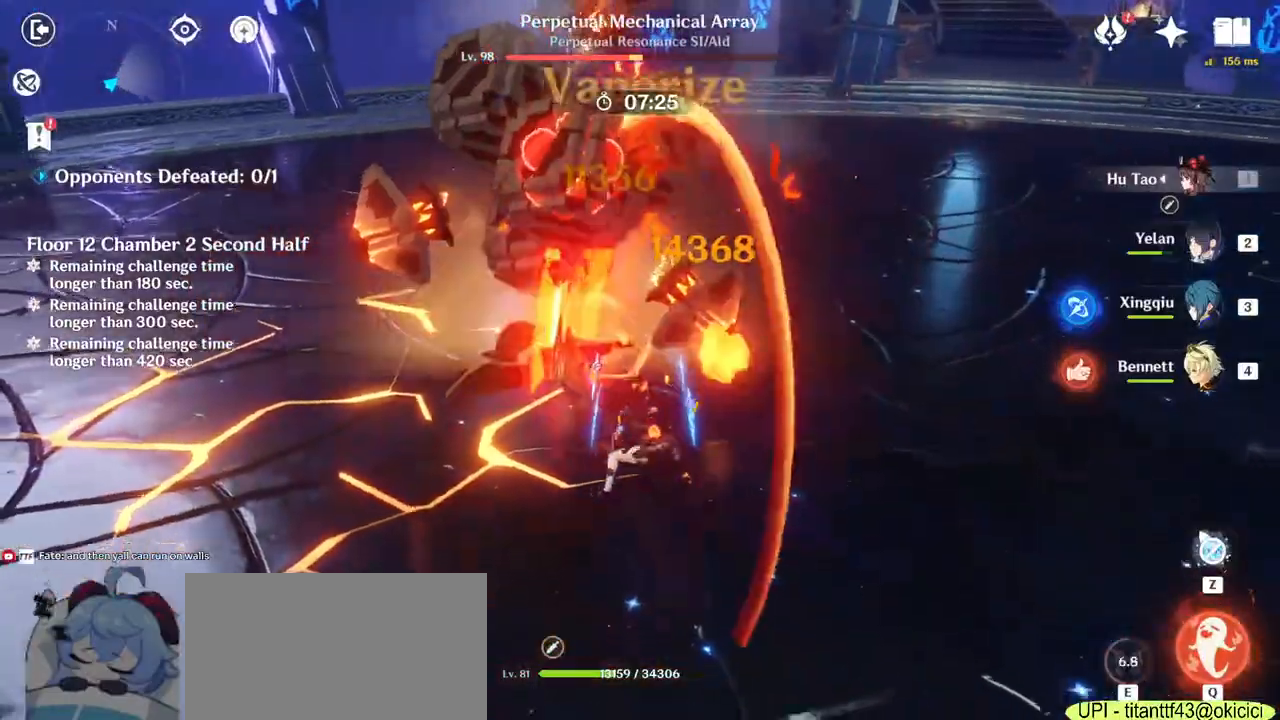
{"keys": ["q", "w"], "mouse": ["left"]}